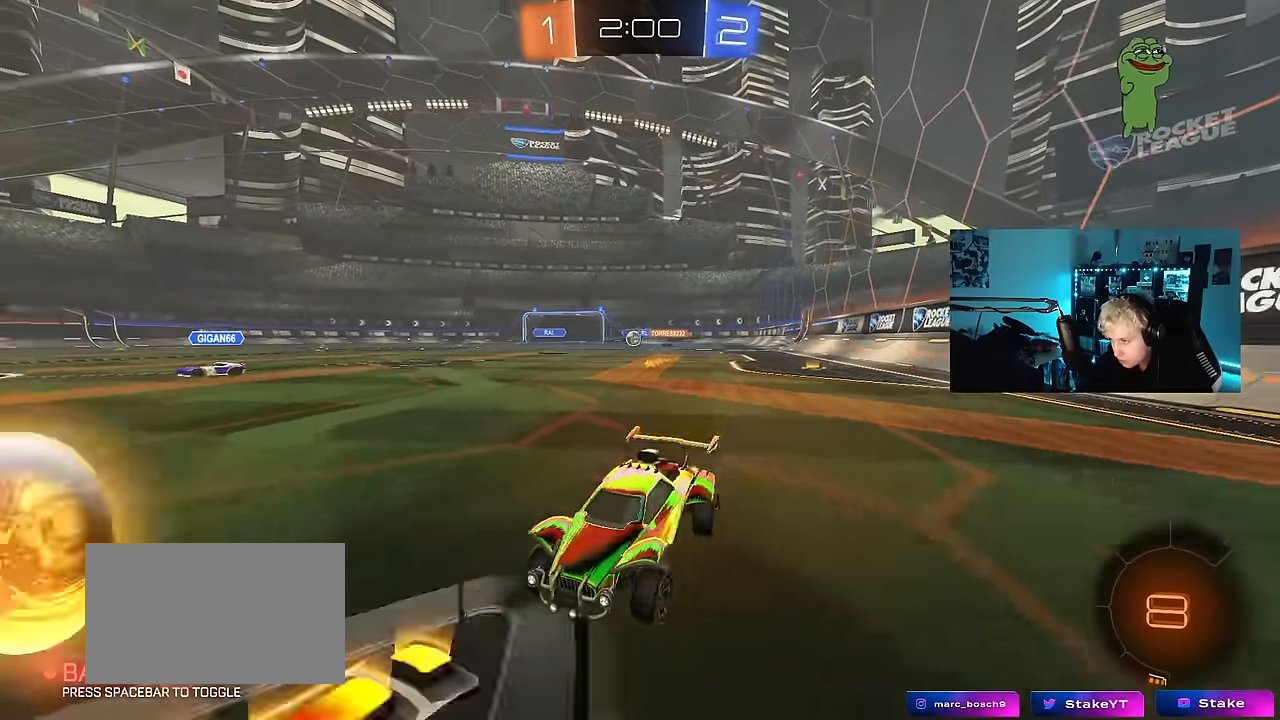
Gameplay with keyboard and mouse; each line is a JSON object with the keys and mouse buttons held at the frame after it. "events" lists presses ("down") and releases ("up") of "1", "2", "3", "4", "5", "a", "alt", "c", "caps_lock", "ctrl", "d", "e", "f", "g", "q", "r", "s", "shift", "space", "t", "tab", "v", "w", "x", "z", "mouse_left", "mouse_wheel" and "mouse_right" between this image and that frame as [ms after this image, input, new state], when the widget could be followed in between. "mouse_left", "mouse_wheel", "mouse_right" = the "left", "wheel", "right" buttons of the "mouse" list. No other keys are recorded. "wheel" means that the mouse wheel is clicked or scrolled. "mouse_move" is the direction in which the mouse moves at that frame (one of eight, or "still"), when it could be read.
{"keys": ["w"], "mouse": [], "mouse_move": "still", "events": [[84, "d", "up"], [167, "d", "down"], [367, "d", "up"]]}
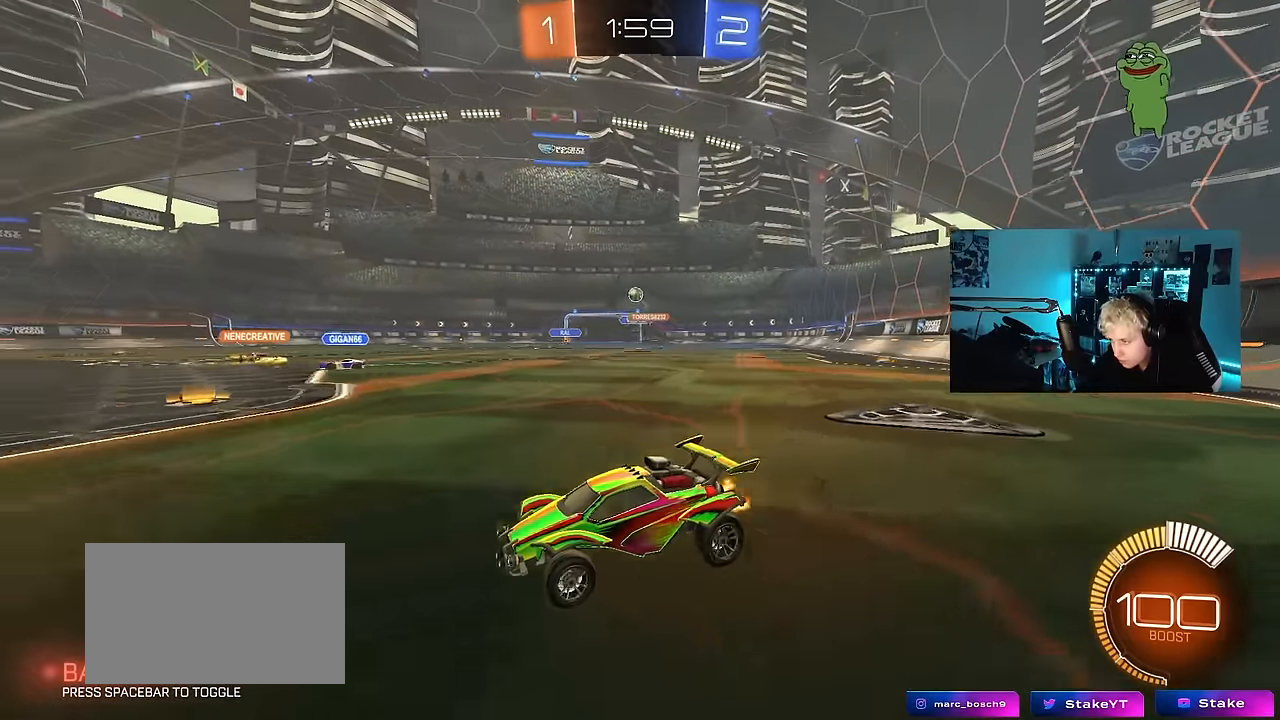
{"keys": ["w"], "mouse": [], "mouse_move": "still", "events": [[50, "a", "down"], [50, "mouse_left", "down"], [100, "a", "up"], [184, "d", "down"], [334, "a", "down"], [334, "d", "up"], [467, "a", "up"], [467, "mouse_left", "up"]]}
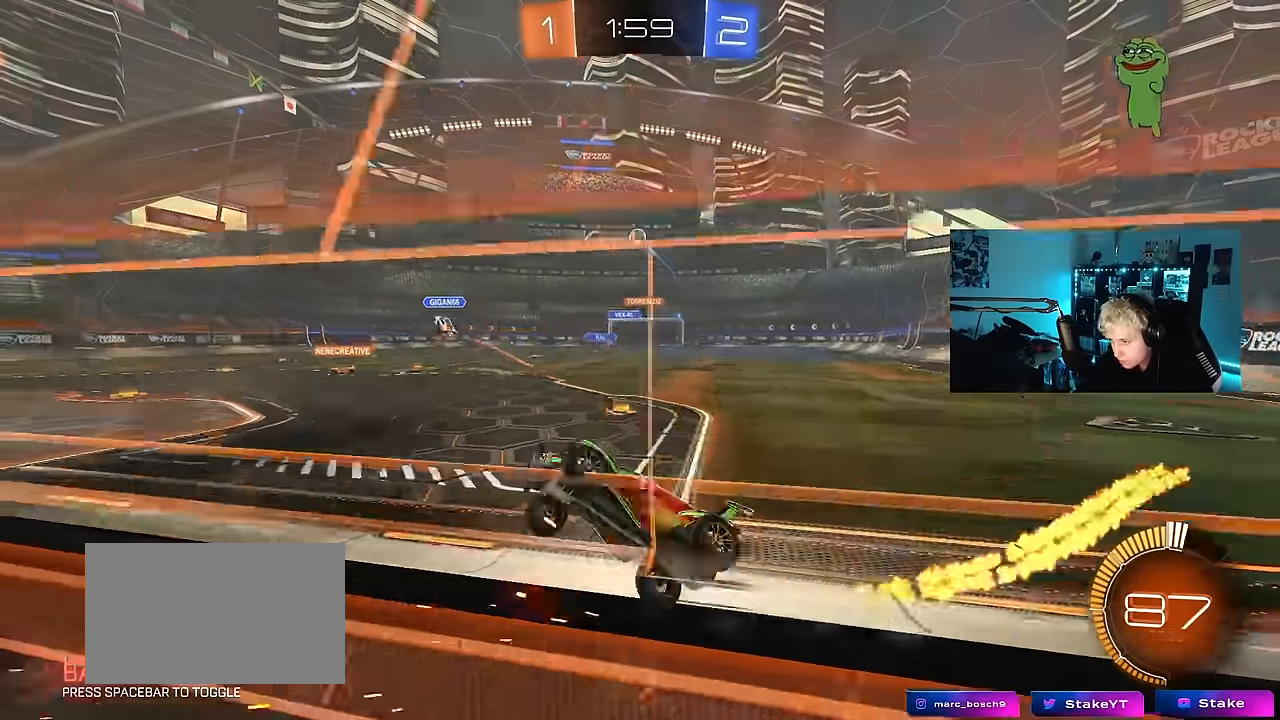
{"keys": ["w"], "mouse": [], "mouse_move": "still", "events": []}
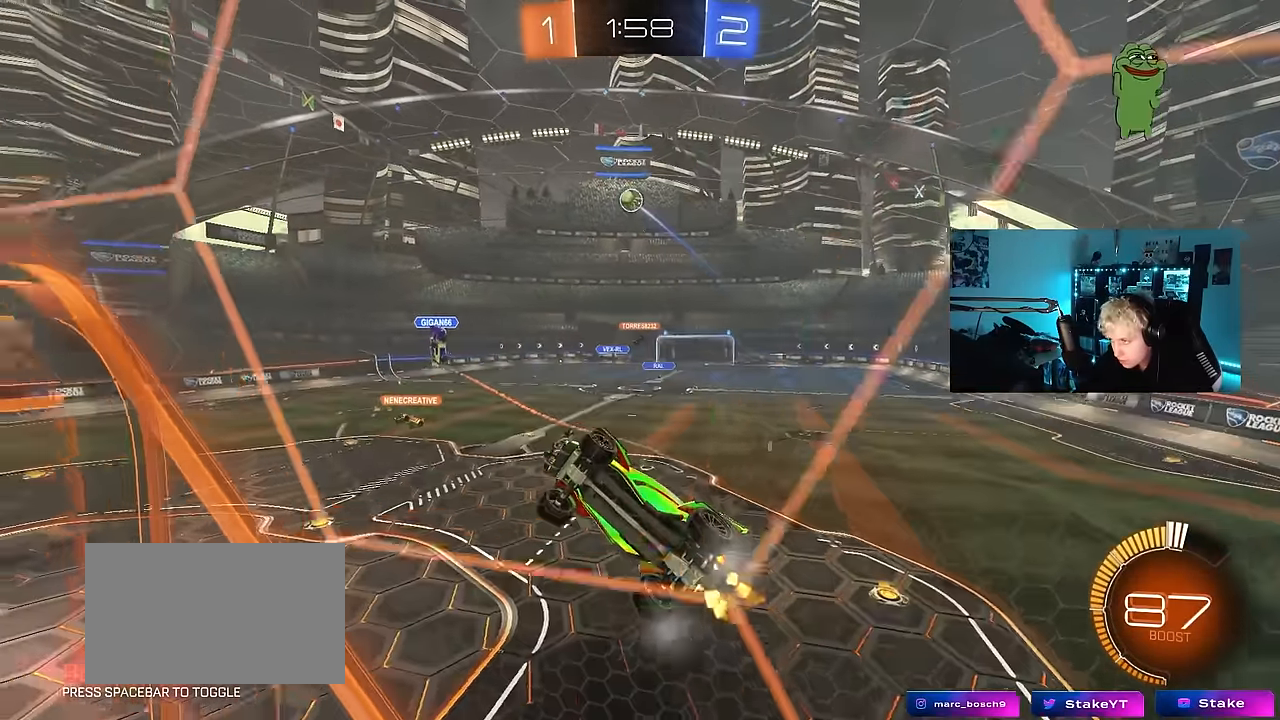
{"keys": ["w"], "mouse": ["left"], "mouse_move": "still", "events": [[84, "a", "down"], [167, "a", "up"], [167, "d", "down"], [317, "mouse_left", "down"], [450, "d", "up"]]}
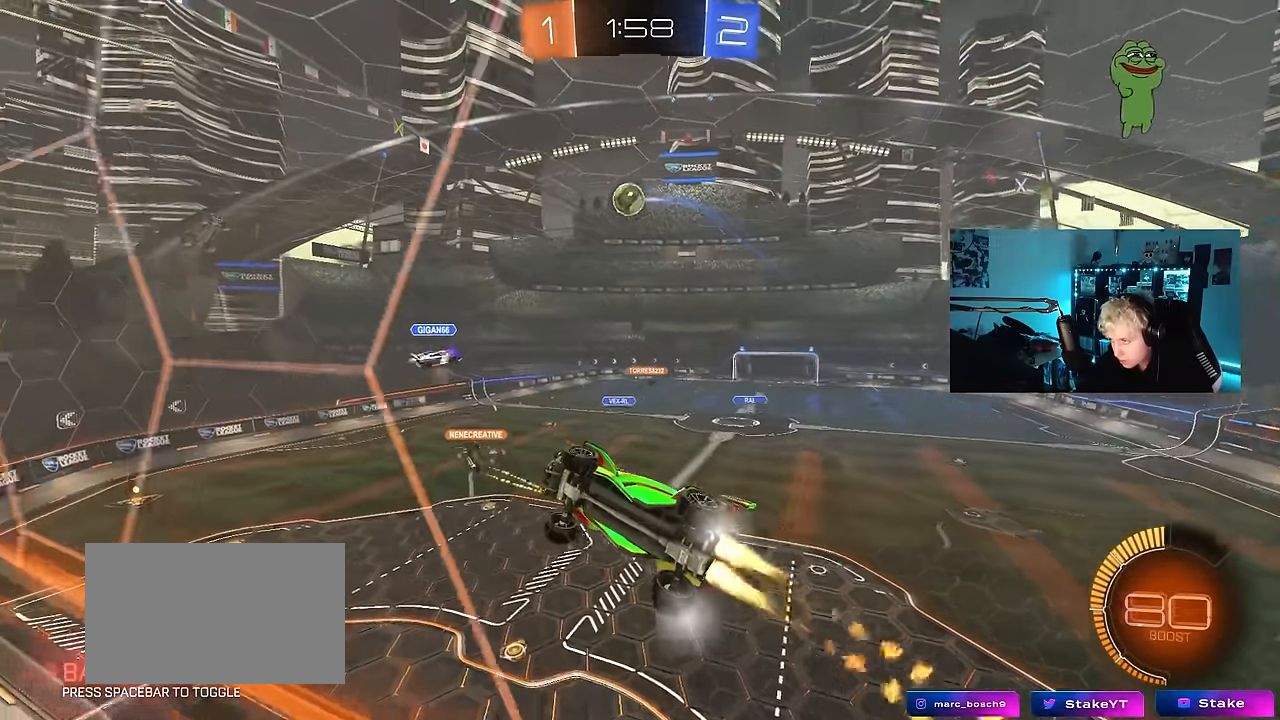
{"keys": ["s"], "mouse": [], "mouse_move": "still", "events": [[100, "d", "down"], [134, "mouse_left", "up"], [184, "d", "up"], [184, "w", "up"], [284, "w", "down"], [334, "w", "up"], [384, "s", "down"]]}
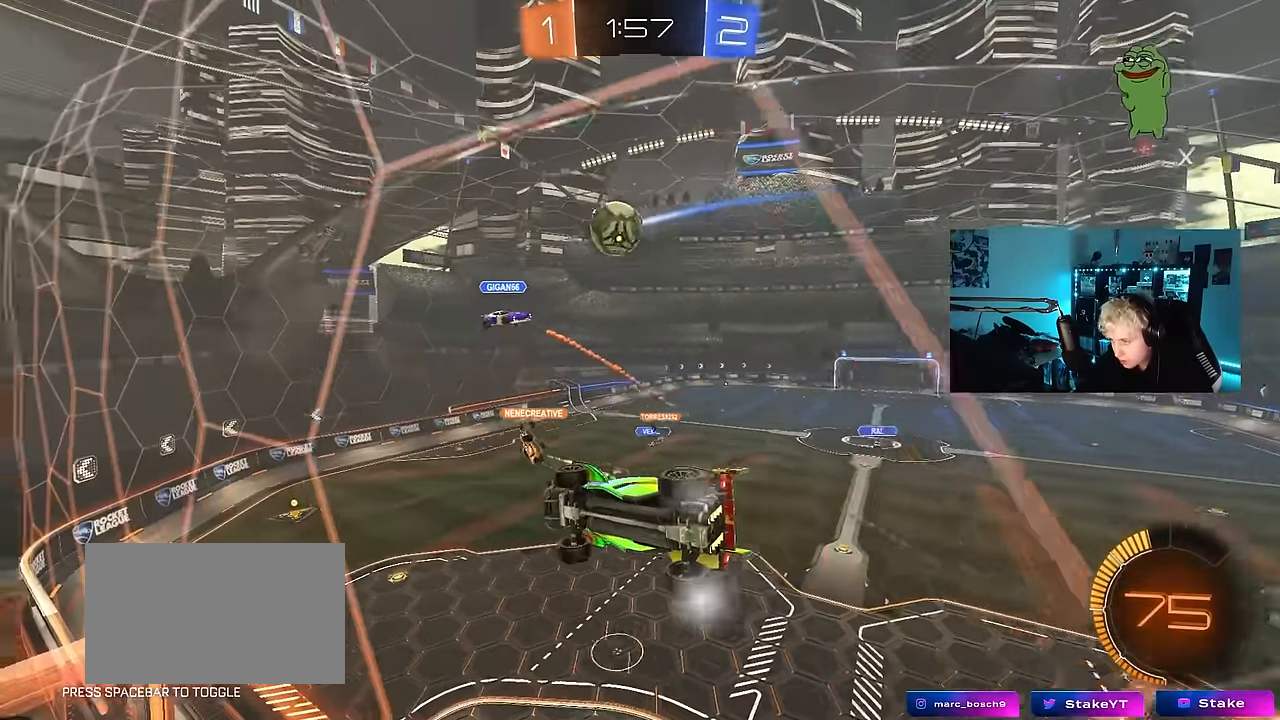
{"keys": ["d", "w"], "mouse": [], "mouse_move": "still", "events": [[200, "d", "down"], [350, "d", "up"], [350, "s", "up"], [434, "w", "down"], [484, "d", "down"]]}
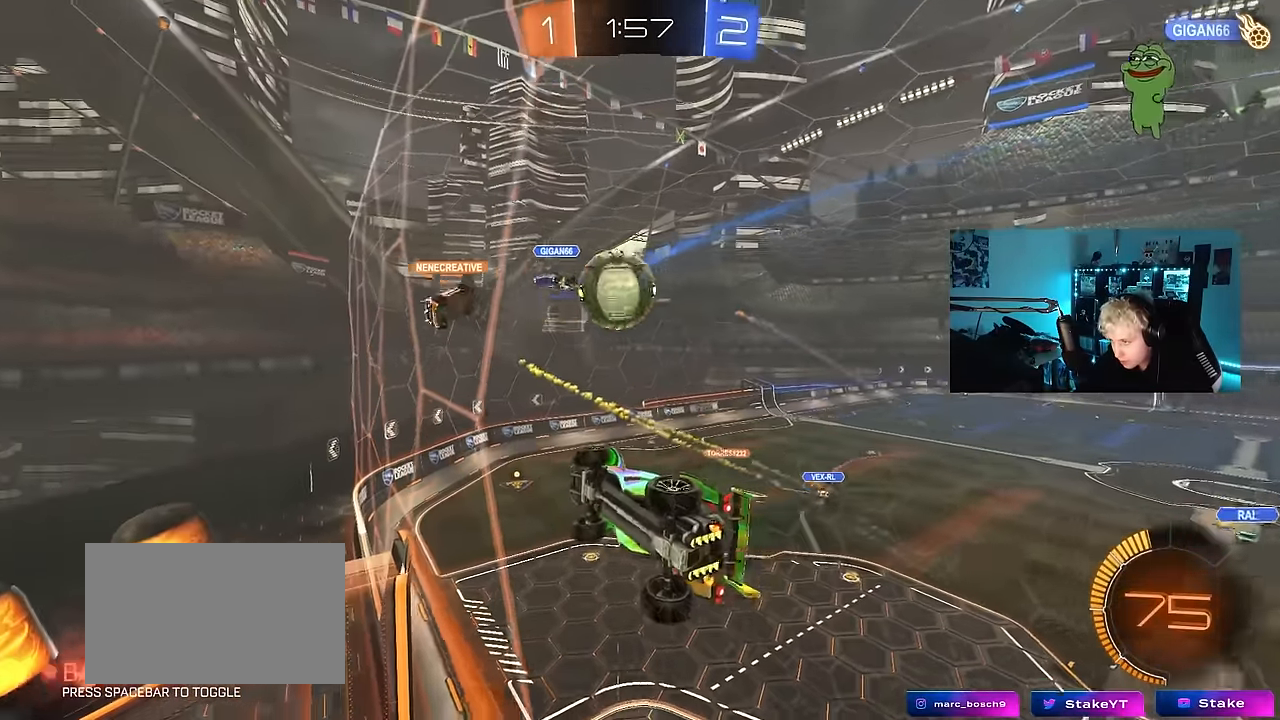
{"keys": ["a", "s"], "mouse": ["left", "right"], "mouse_move": "still", "events": [[34, "mouse_left", "down"], [400, "d", "up"], [400, "w", "up"], [450, "mouse_right", "down"], [500, "a", "down"], [500, "s", "down"]]}
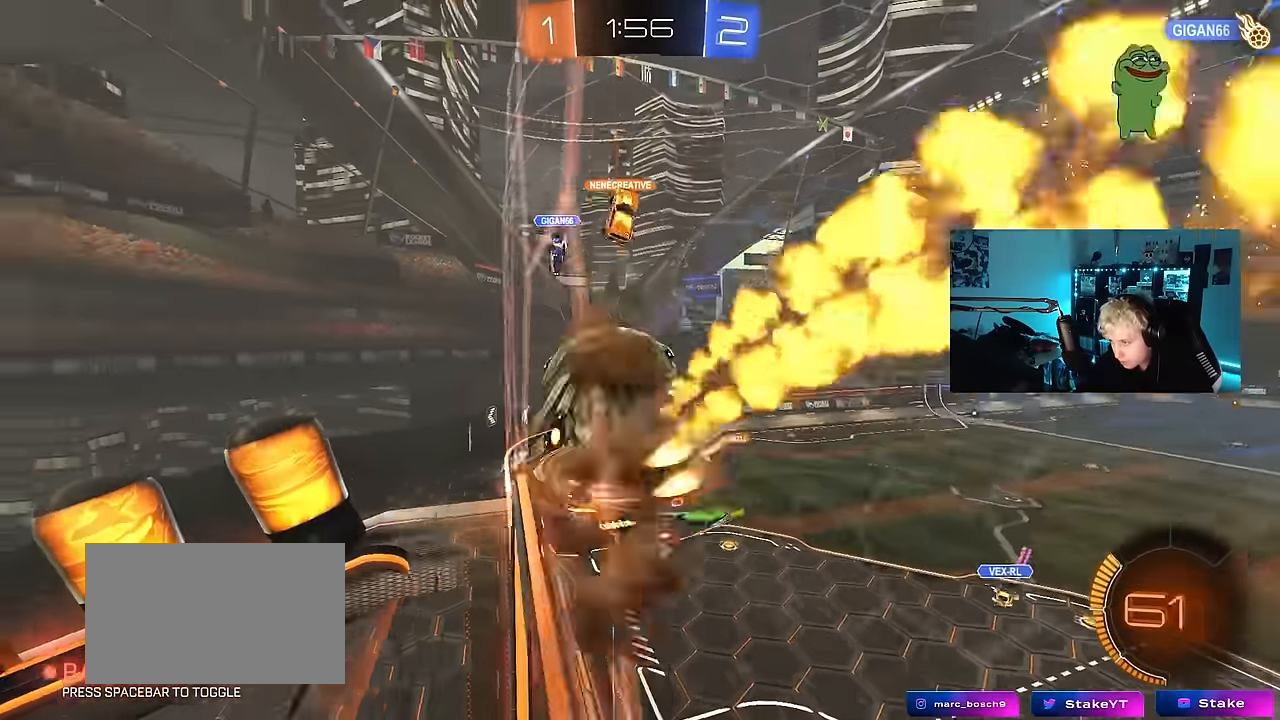
{"keys": ["d"], "mouse": ["left"], "mouse_move": "still", "events": [[50, "shift", "down"], [117, "mouse_right", "up"], [134, "mouse_left", "up"], [284, "shift", "up"], [384, "mouse_left", "down"], [417, "a", "up"], [417, "s", "up"], [467, "d", "down"]]}
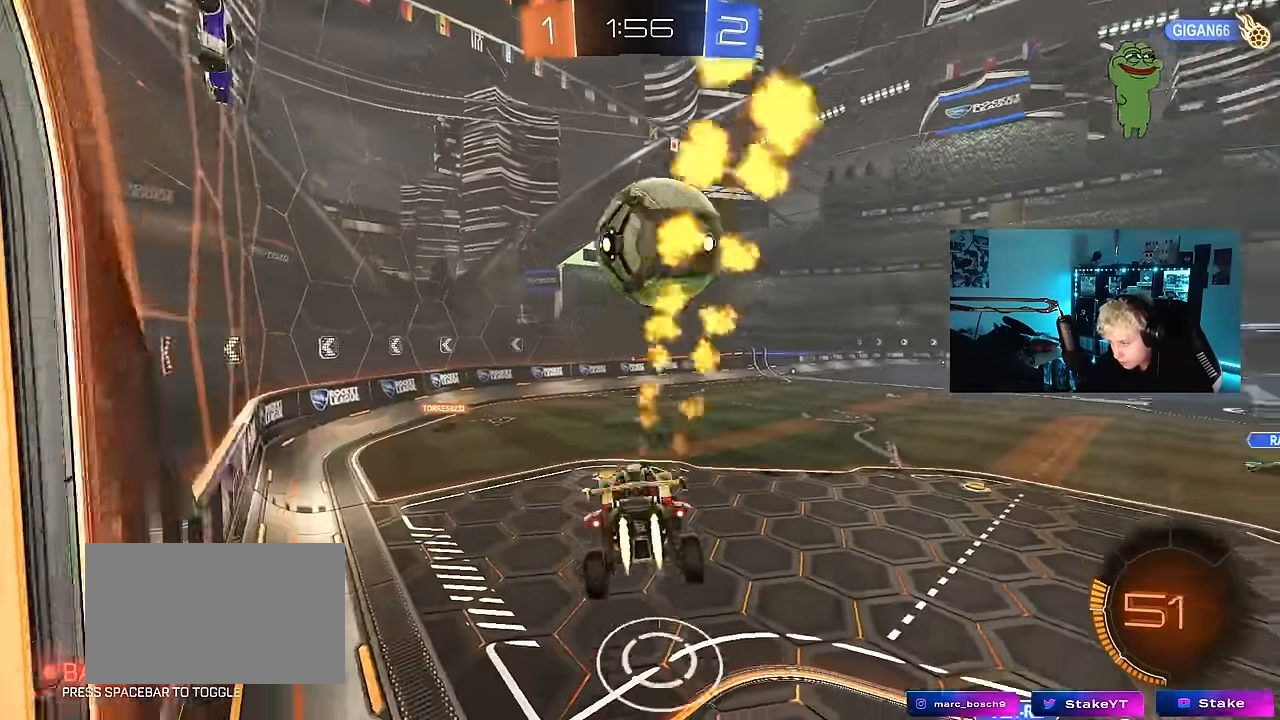
{"keys": ["a", "w"], "mouse": ["left"], "mouse_move": "still", "events": [[67, "d", "up"], [67, "mouse_left", "up"], [150, "w", "down"], [250, "mouse_left", "down"], [250, "mouse_right", "down"], [350, "mouse_right", "up"], [384, "a", "down"]]}
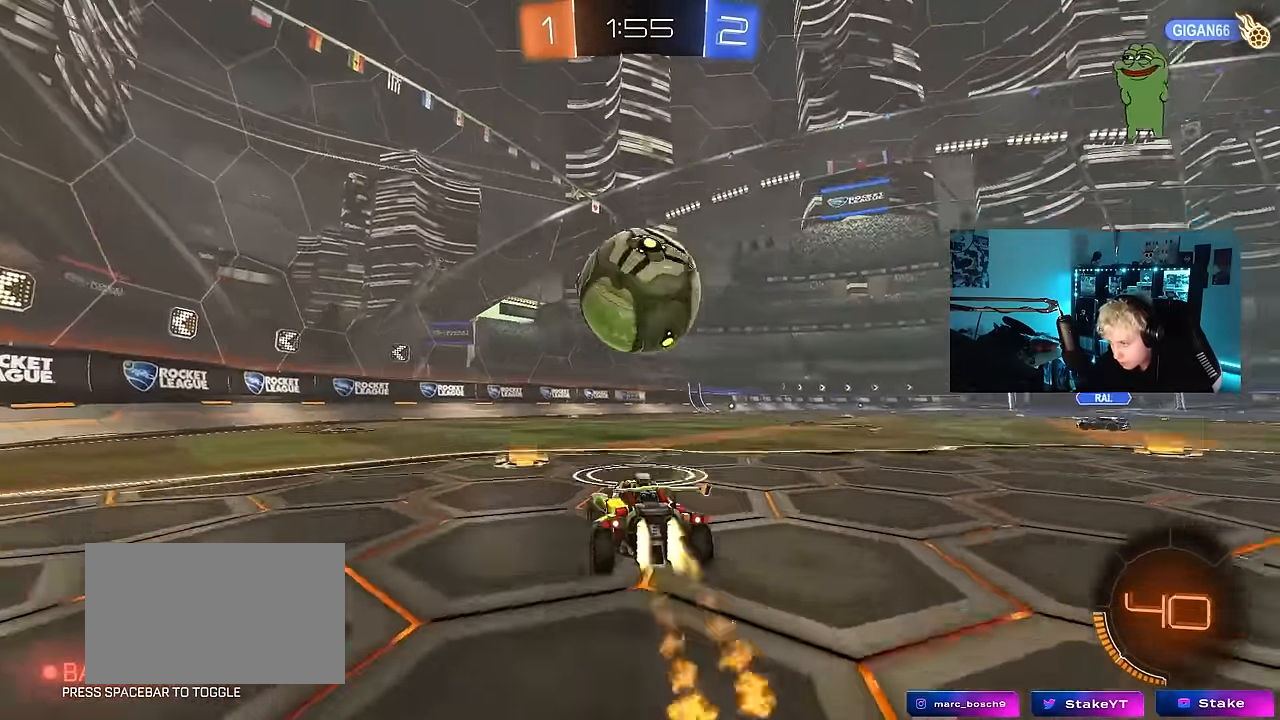
{"keys": ["a", "w"], "mouse": [], "mouse_move": "left", "events": [[84, "a", "up"], [84, "d", "down"], [84, "mouse_right", "down"], [167, "w", "up"], [217, "mouse_right", "up"], [267, "mouse_left", "up"], [317, "shift", "down"], [317, "w", "down"], [367, "a", "down"], [367, "d", "up"], [367, "shift", "up"]]}
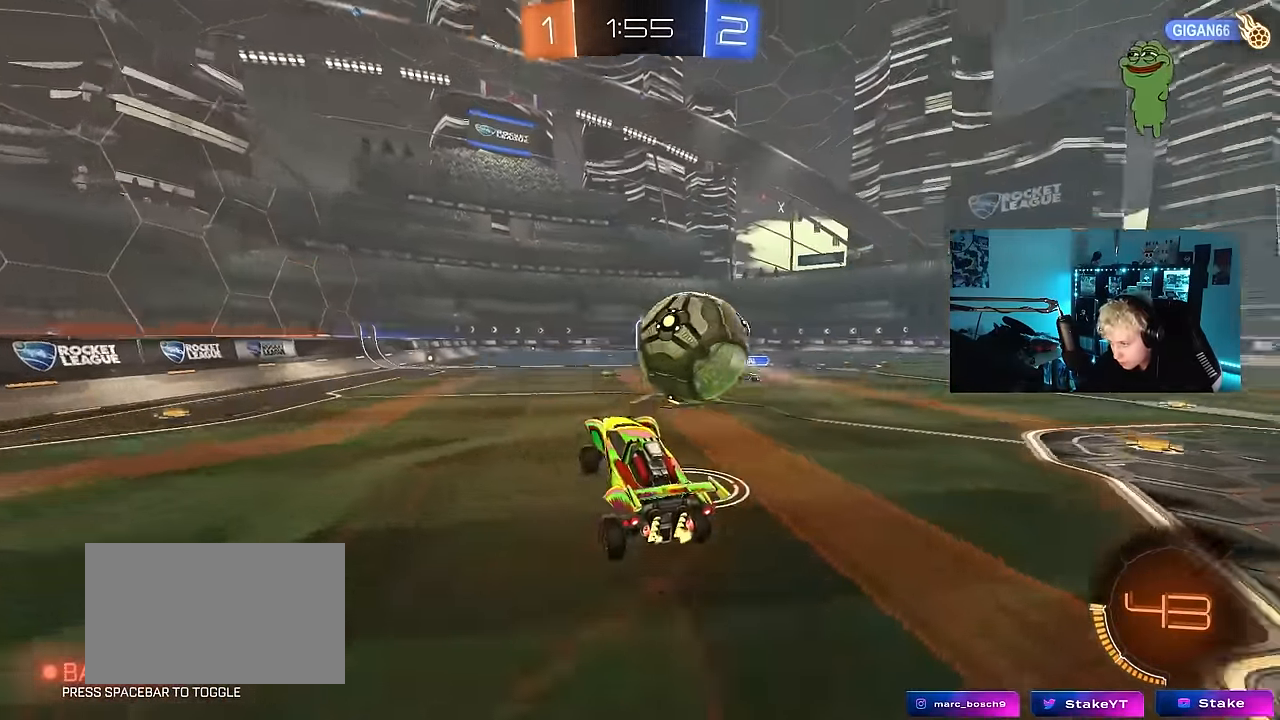
{"keys": ["d", "s", "shift", "w"], "mouse": ["left", "right"], "mouse_move": "left", "events": [[100, "mouse_left", "down"], [100, "w", "up"], [234, "a", "up"], [284, "d", "down"], [334, "mouse_left", "up"], [367, "w", "down"], [417, "mouse_right", "down"], [417, "shift", "down"], [467, "mouse_left", "down"], [467, "s", "down"]]}
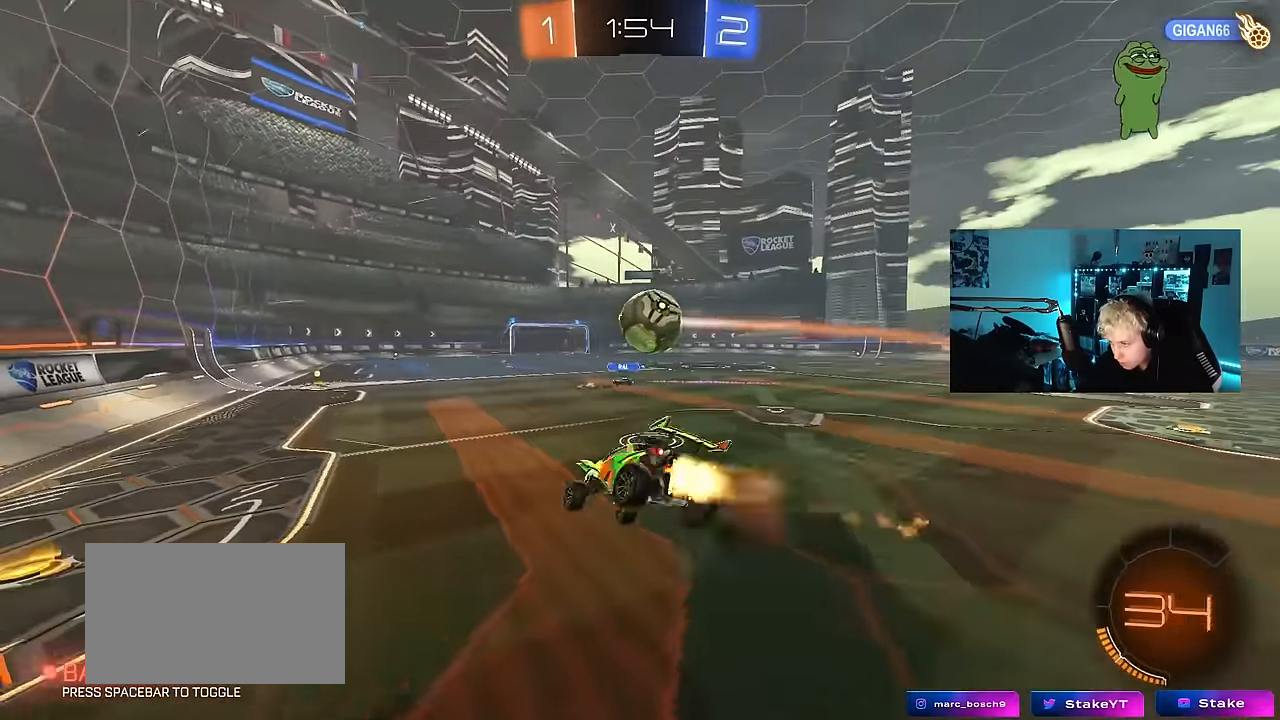
{"keys": ["d", "s", "shift"], "mouse": ["left"], "mouse_move": "still", "events": [[17, "w", "up"], [67, "mouse_left", "up"], [150, "mouse_right", "up"], [350, "mouse_left", "down"], [434, "s", "up"], [484, "s", "down"]]}
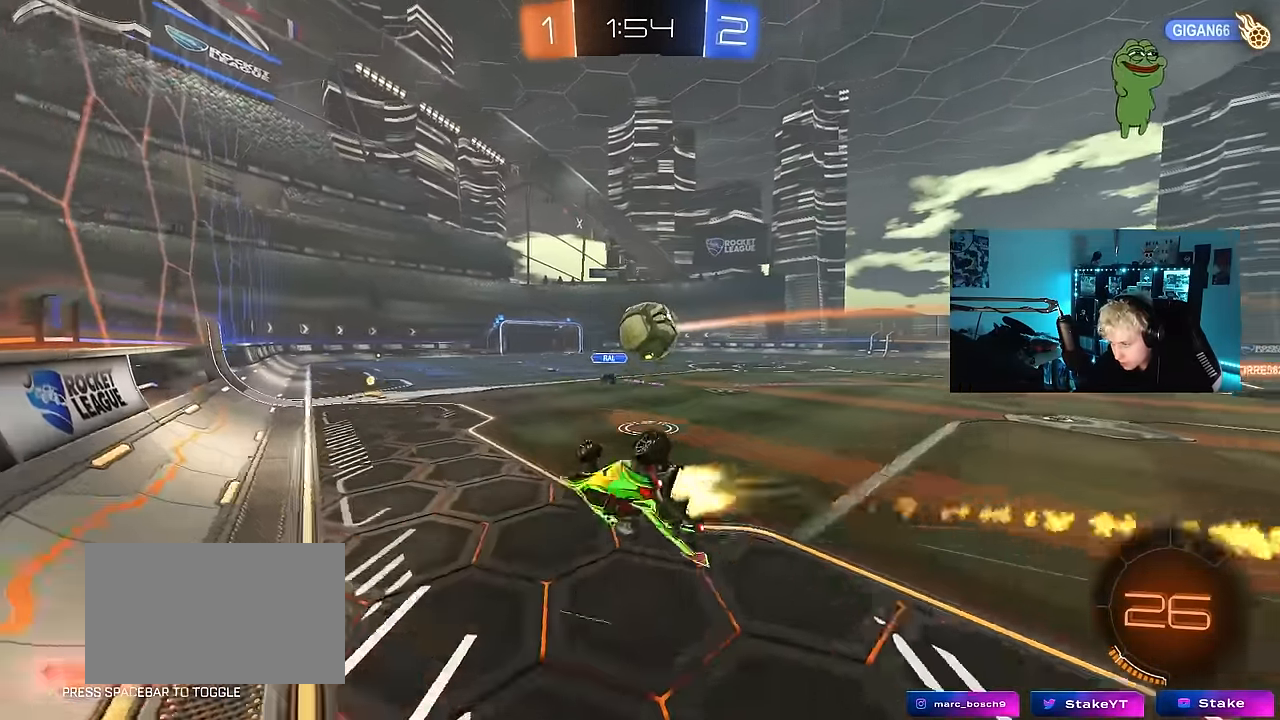
{"keys": ["d", "w"], "mouse": [], "mouse_move": "still", "events": [[34, "mouse_left", "up"], [317, "s", "up"], [450, "shift", "up"], [450, "w", "down"]]}
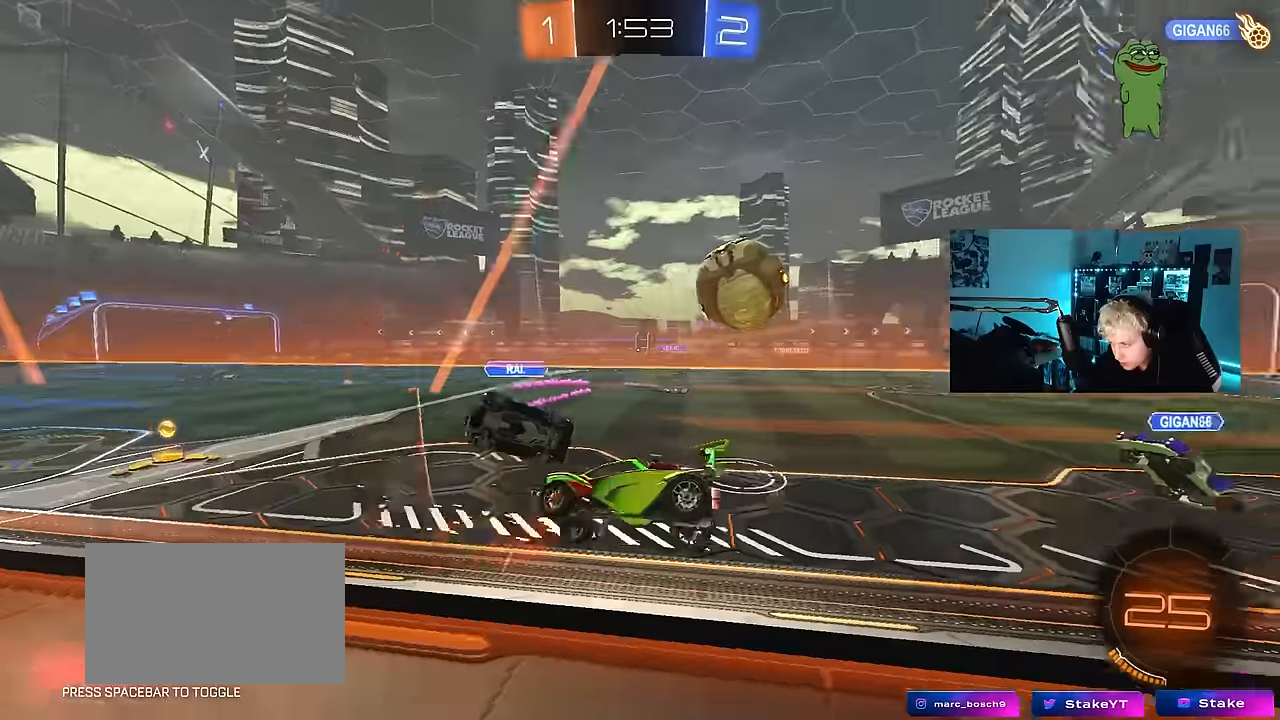
{"keys": ["d", "w"], "mouse": [], "mouse_move": "still", "events": [[334, "a", "down"], [334, "d", "up"], [367, "a", "up"], [467, "d", "down"]]}
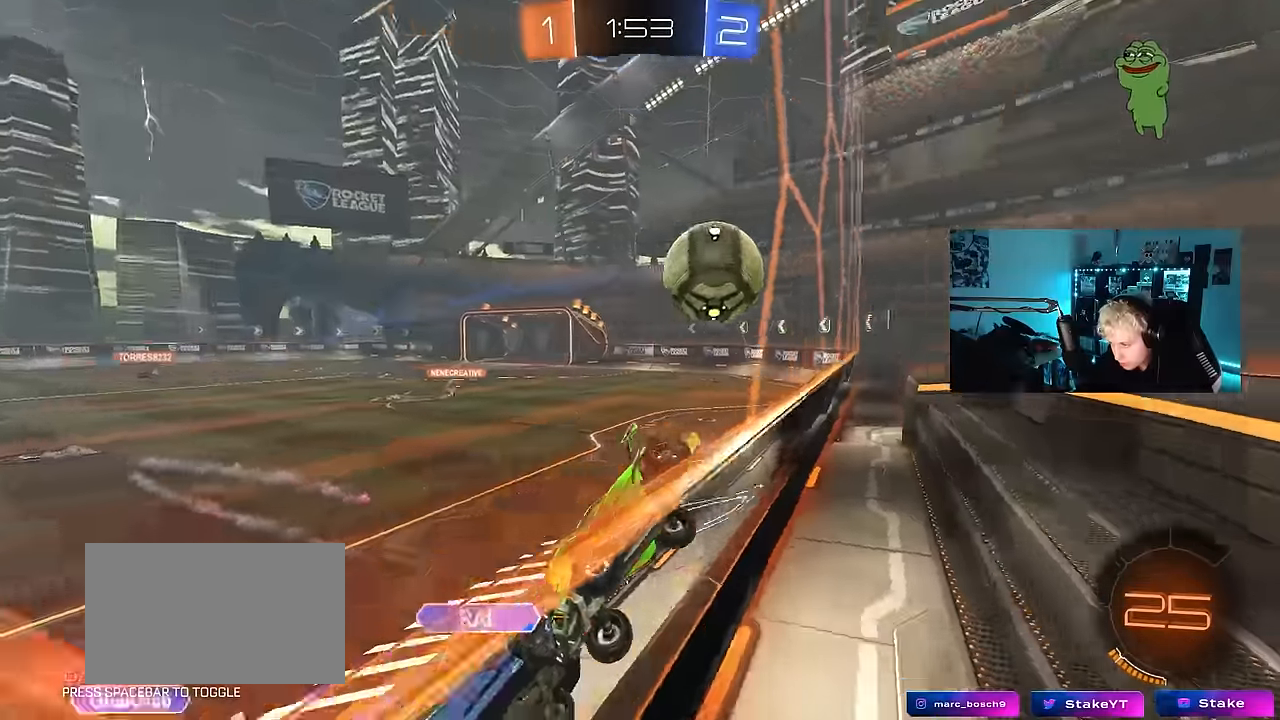
{"keys": ["a", "w"], "mouse": [], "mouse_move": "still", "events": [[17, "d", "up"], [67, "a", "down"], [167, "a", "up"], [200, "d", "down"], [484, "a", "down"], [484, "d", "up"]]}
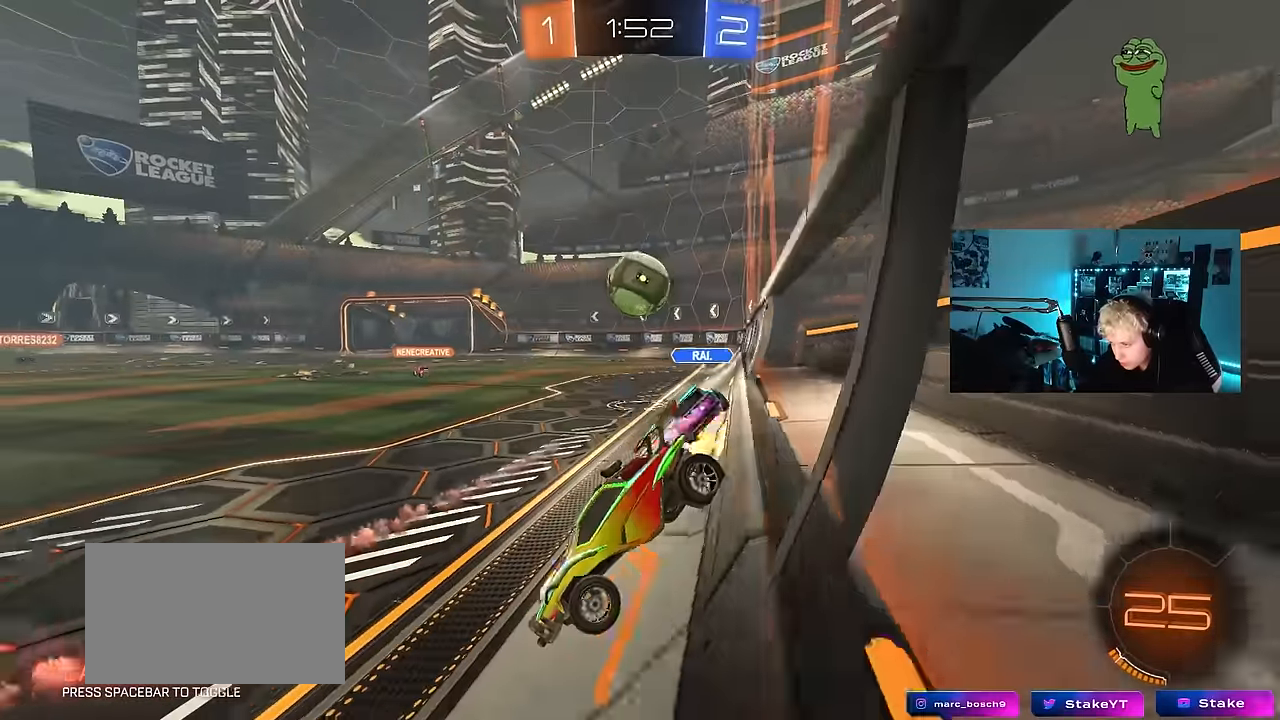
{"keys": ["d", "w"], "mouse": [], "mouse_move": "still", "events": [[267, "a", "up"], [400, "d", "down"]]}
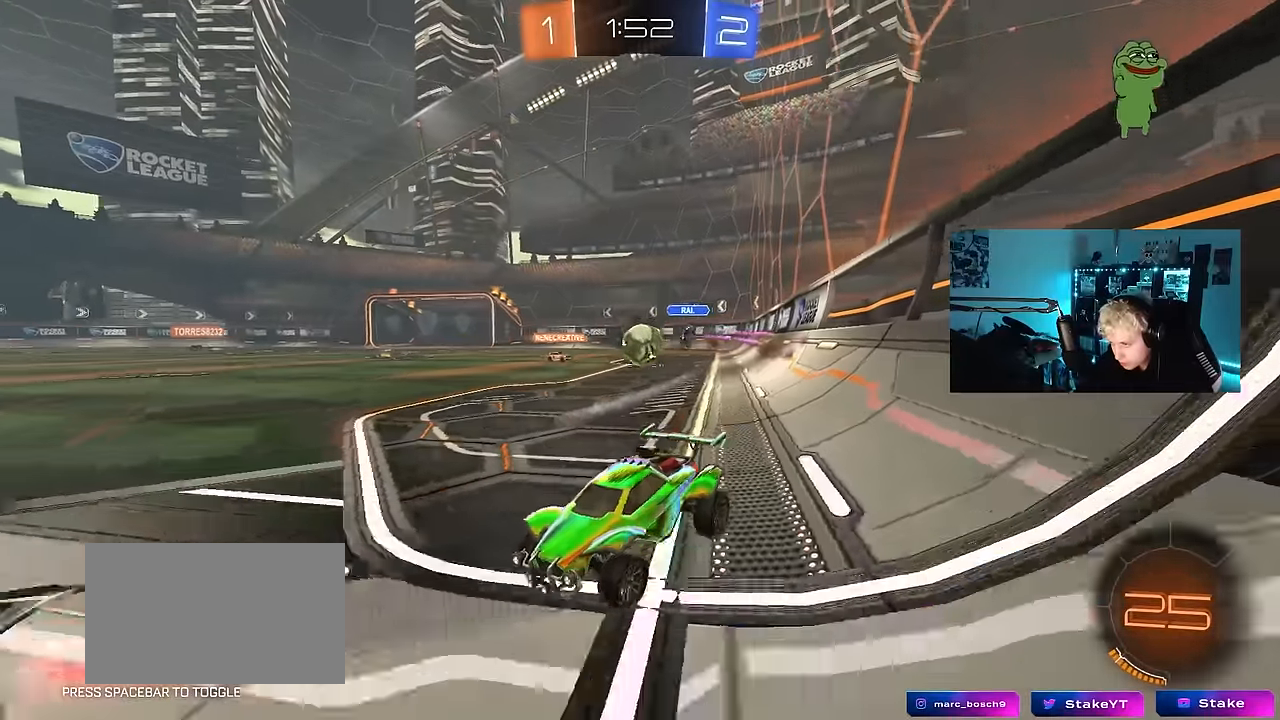
{"keys": ["d", "w"], "mouse": [], "mouse_move": "still", "events": [[50, "d", "up"], [184, "d", "down"], [384, "shift", "down"], [467, "shift", "up"]]}
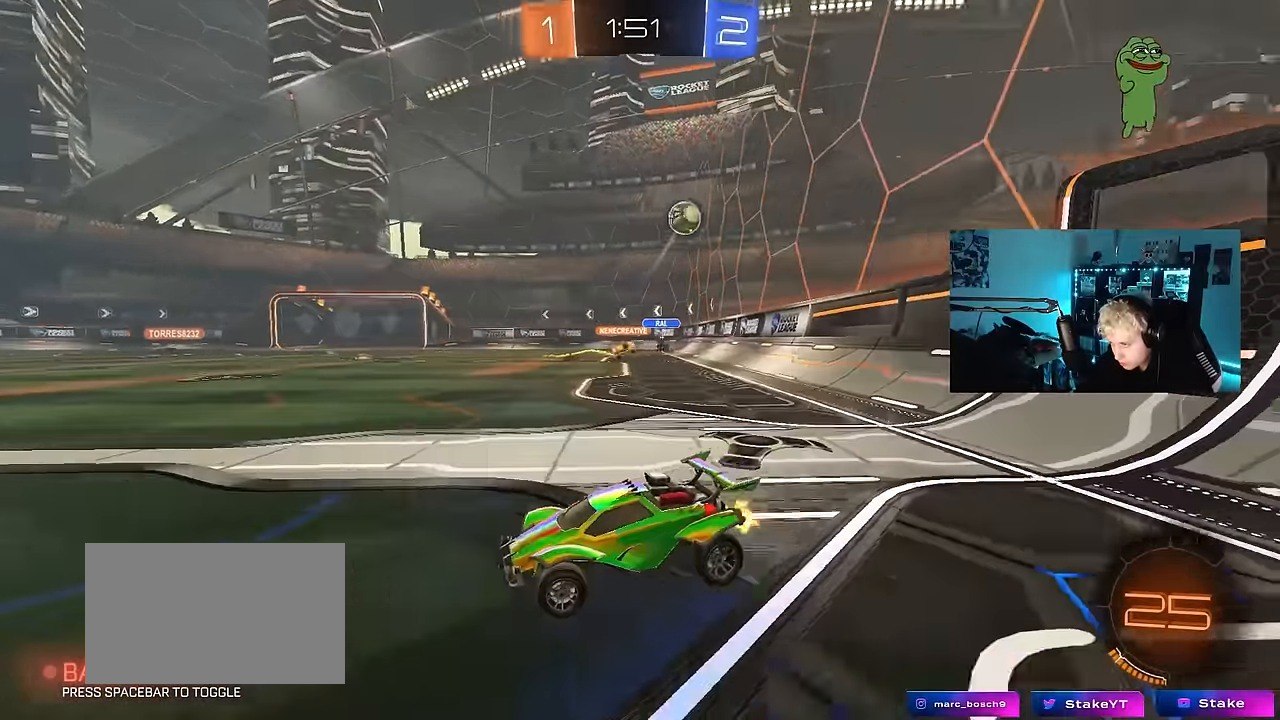
{"keys": ["a", "shift", "w"], "mouse": ["left", "right"], "mouse_move": "still", "events": [[200, "mouse_left", "down"], [400, "mouse_right", "down"], [484, "a", "down"], [484, "d", "up"], [484, "shift", "down"]]}
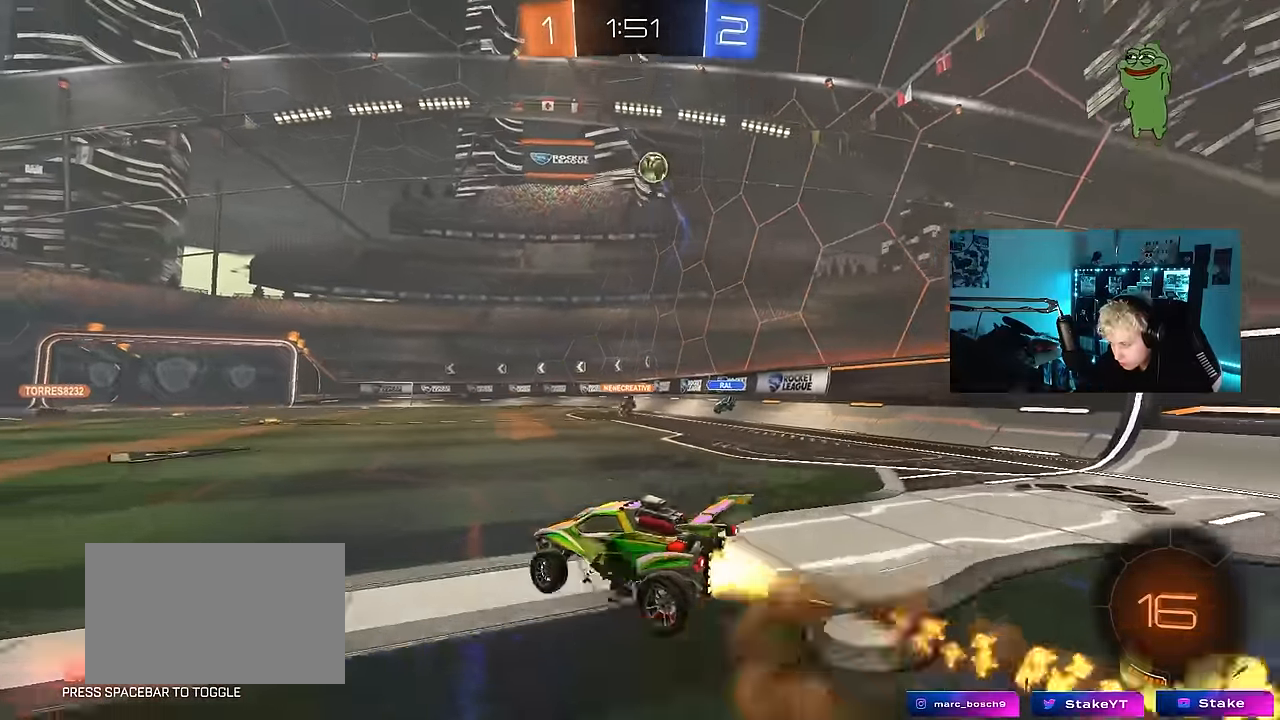
{"keys": ["a", "s", "shift"], "mouse": [], "mouse_move": "still", "events": [[34, "mouse_right", "up"], [84, "mouse_right", "down"], [84, "s", "down"], [84, "w", "up"], [217, "mouse_right", "up"], [267, "space", "down"], [450, "mouse_left", "up"], [500, "space", "up"]]}
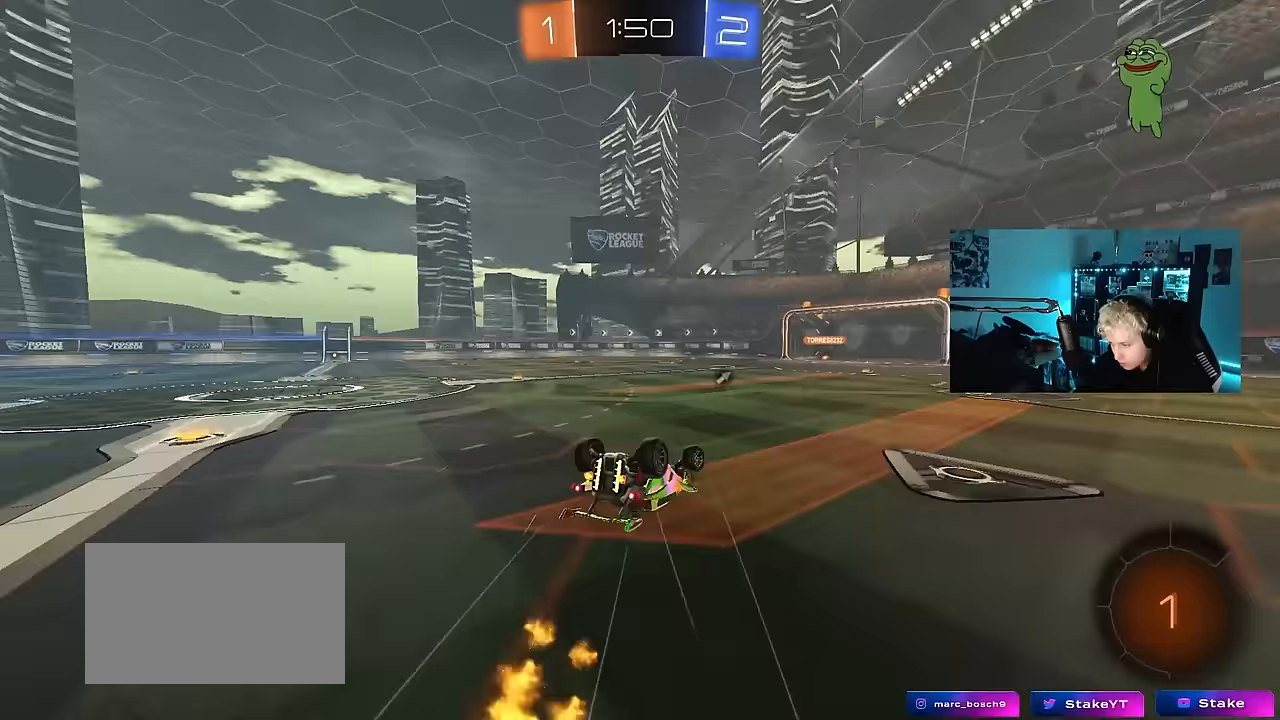
{"keys": [], "mouse": [], "mouse_move": "still", "events": [[50, "s", "up"], [133, "s", "down"], [333, "shift", "up"], [383, "s", "up"], [417, "a", "up"]]}
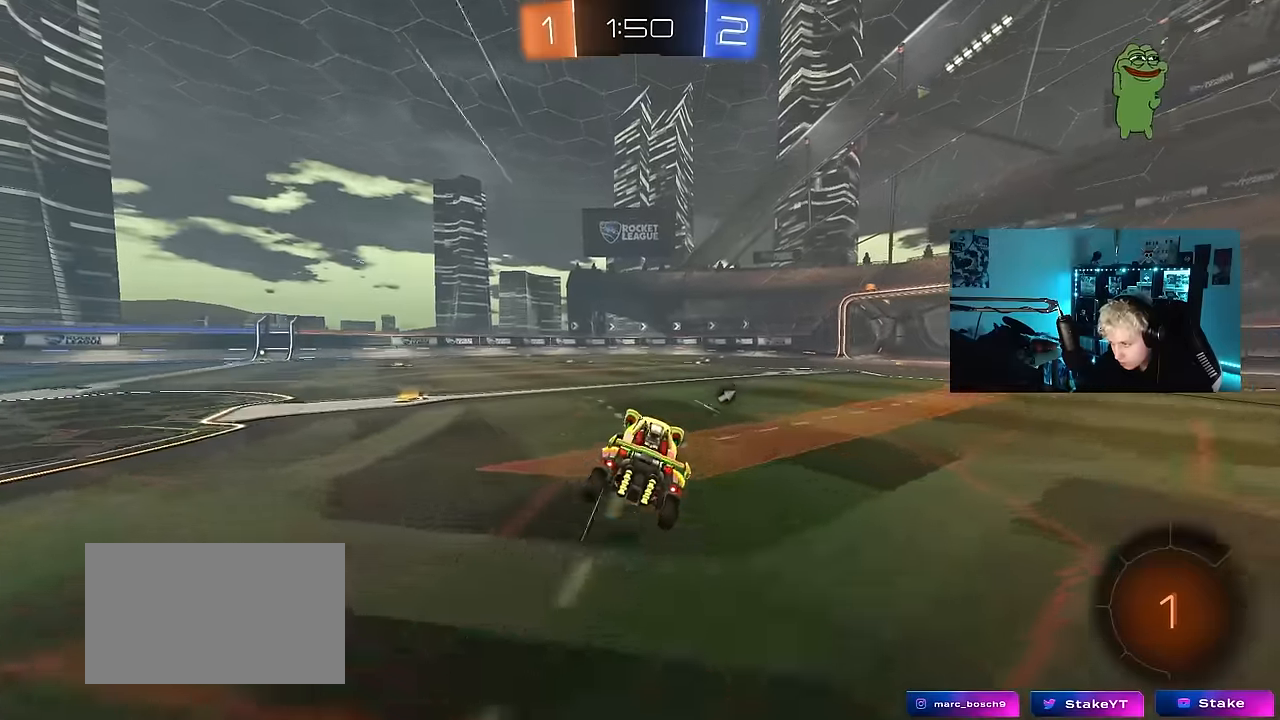
{"keys": ["w"], "mouse": [], "mouse_move": "still", "events": [[67, "space", "down"], [117, "w", "down"], [150, "d", "down"], [250, "d", "up"], [250, "space", "up"]]}
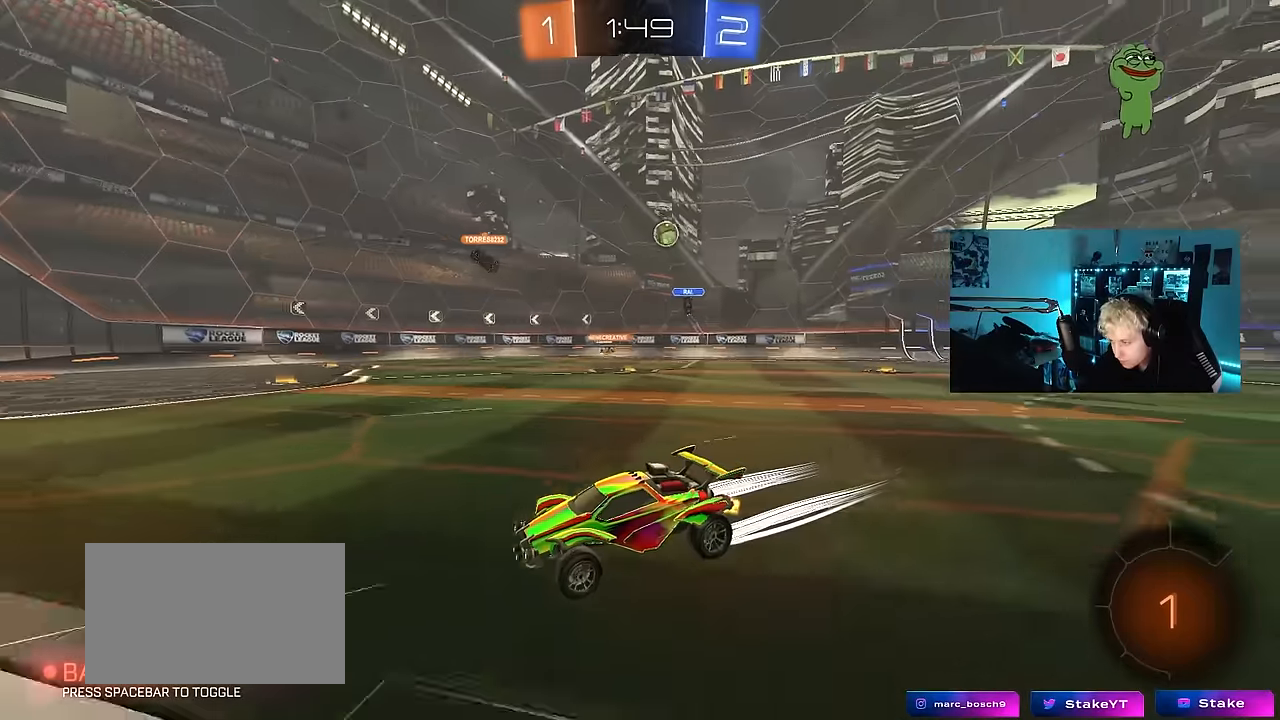
{"keys": ["d", "w"], "mouse": [], "mouse_move": "still", "events": [[400, "d", "down"]]}
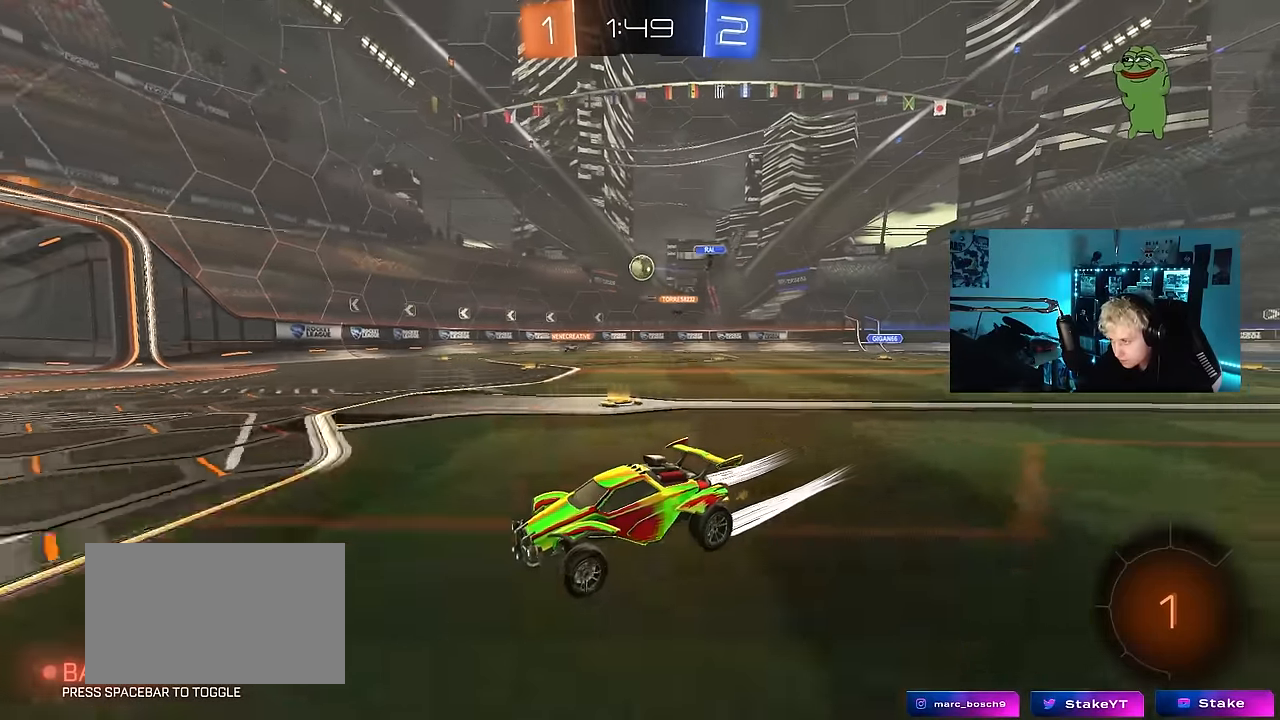
{"keys": ["w"], "mouse": [], "mouse_move": "still", "events": [[50, "shift", "down"], [100, "shift", "up"], [183, "mouse_left", "down"], [333, "d", "up"], [367, "mouse_left", "up"]]}
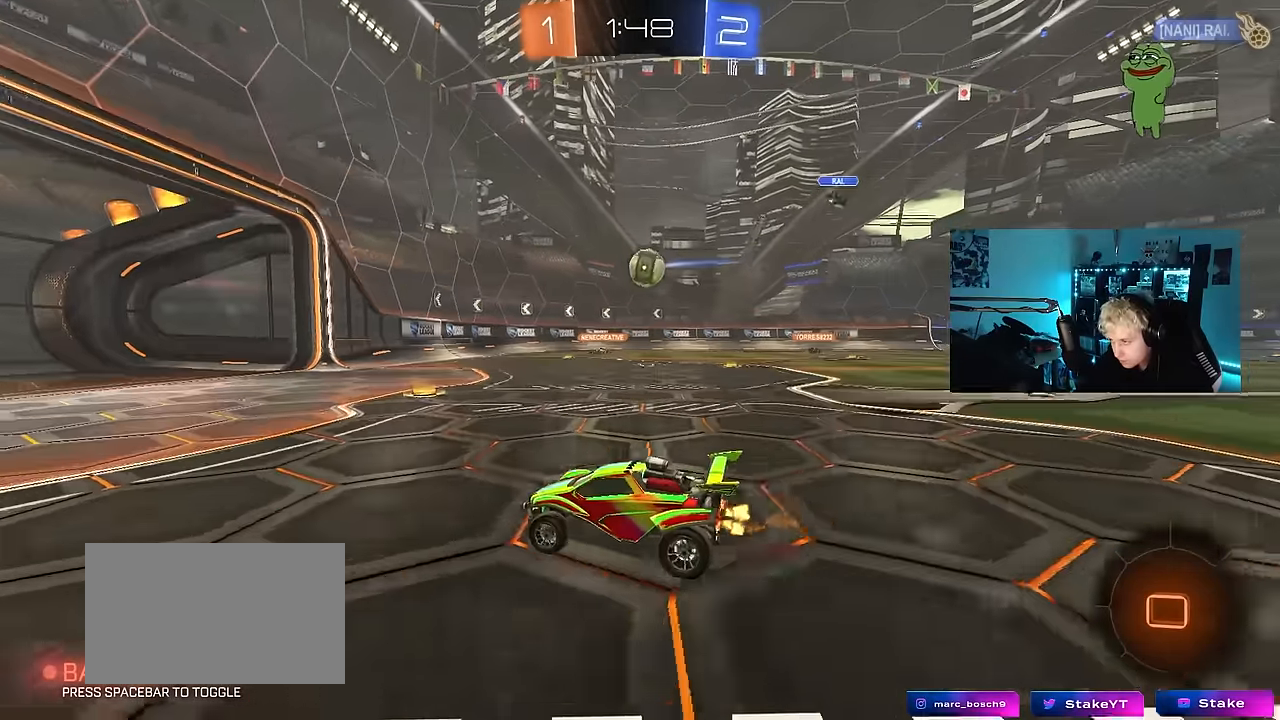
{"keys": ["d"], "mouse": ["left", "right"], "mouse_move": "still", "events": [[67, "d", "down"], [350, "d", "up"], [433, "d", "down"], [433, "mouse_left", "down"], [433, "mouse_right", "down"], [483, "w", "up"]]}
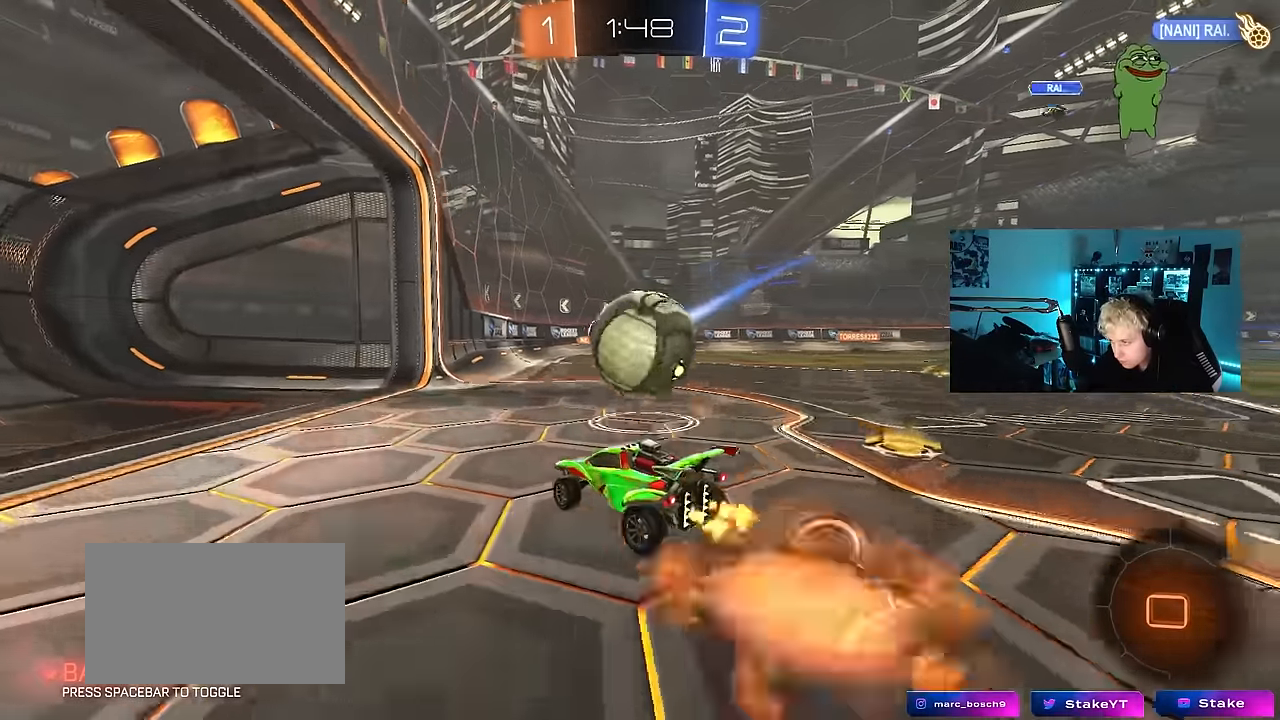
{"keys": ["d", "shift"], "mouse": [], "mouse_move": "up-left", "events": [[33, "mouse_left", "up"], [33, "mouse_right", "up"], [33, "shift", "down"], [83, "mouse_left", "down"], [83, "mouse_right", "down"], [267, "mouse_right", "up"], [317, "mouse_left", "up"]]}
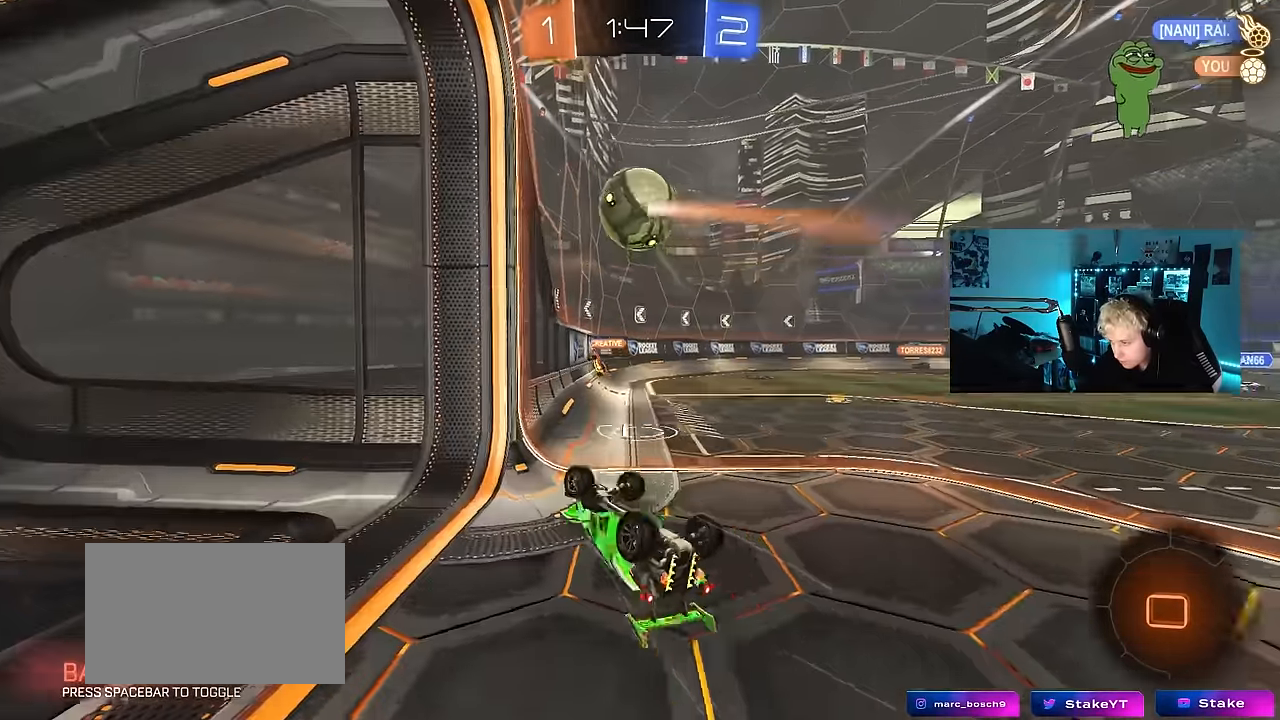
{"keys": ["d", "w"], "mouse": [], "mouse_move": "still", "events": [[233, "shift", "up"], [283, "w", "down"]]}
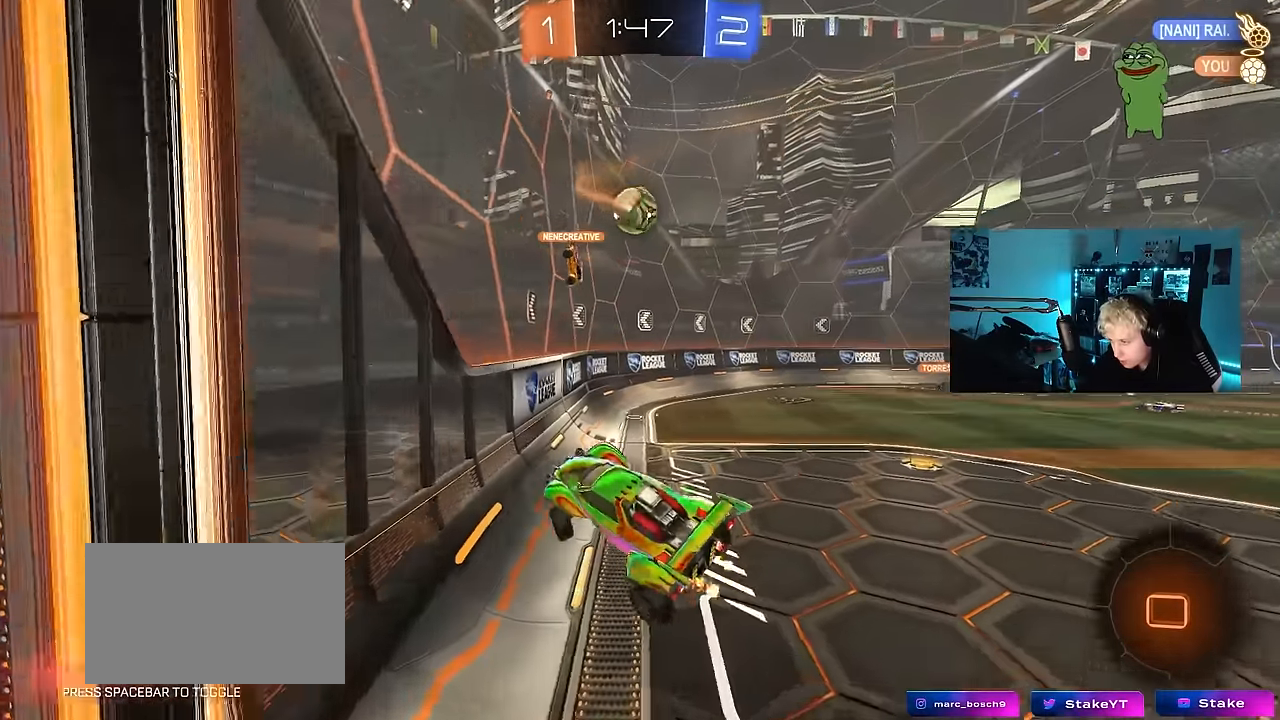
{"keys": [], "mouse": [], "mouse_move": "still", "events": [[117, "w", "up"], [200, "d", "up"], [350, "w", "down"], [400, "a", "down"], [433, "a", "up"], [433, "w", "up"]]}
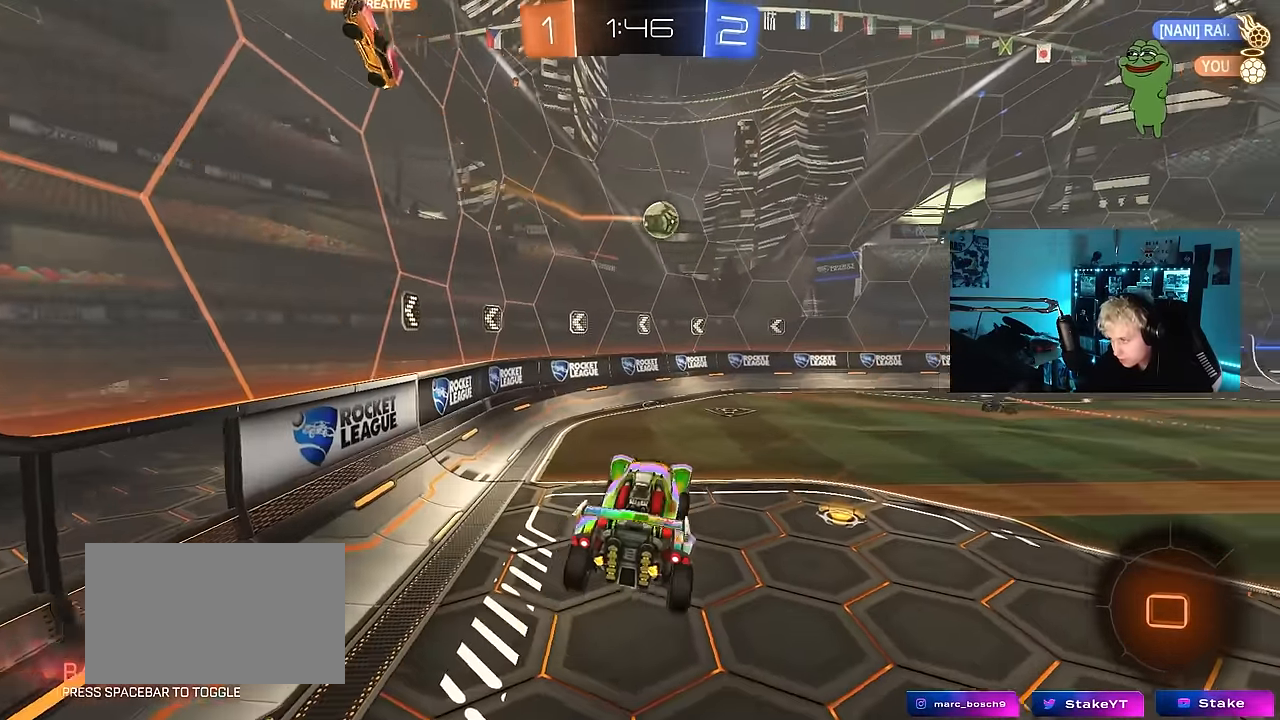
{"keys": [], "mouse": [], "mouse_move": "still", "events": [[167, "shift", "down"], [217, "a", "down"], [217, "s", "down"], [267, "a", "up"], [267, "shift", "up"], [317, "s", "up"]]}
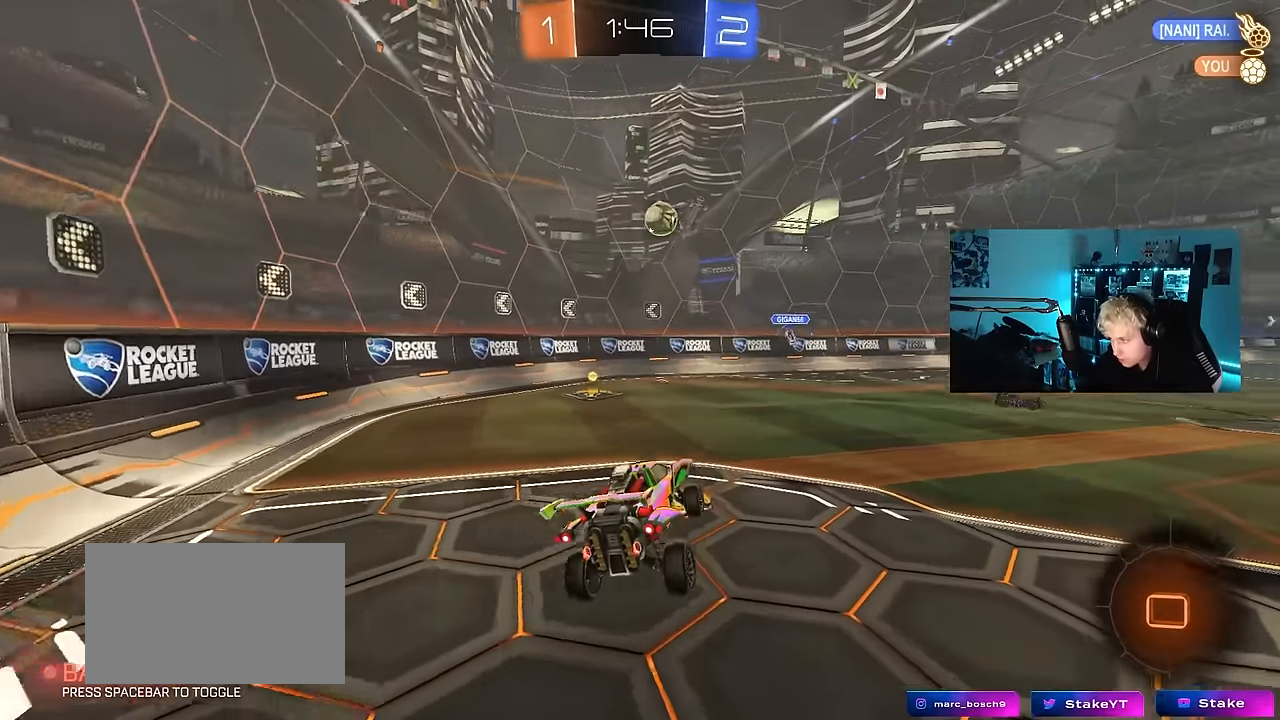
{"keys": ["a", "w"], "mouse": ["left"], "mouse_move": "still", "events": [[150, "w", "down"], [183, "a", "down"], [383, "mouse_left", "down"]]}
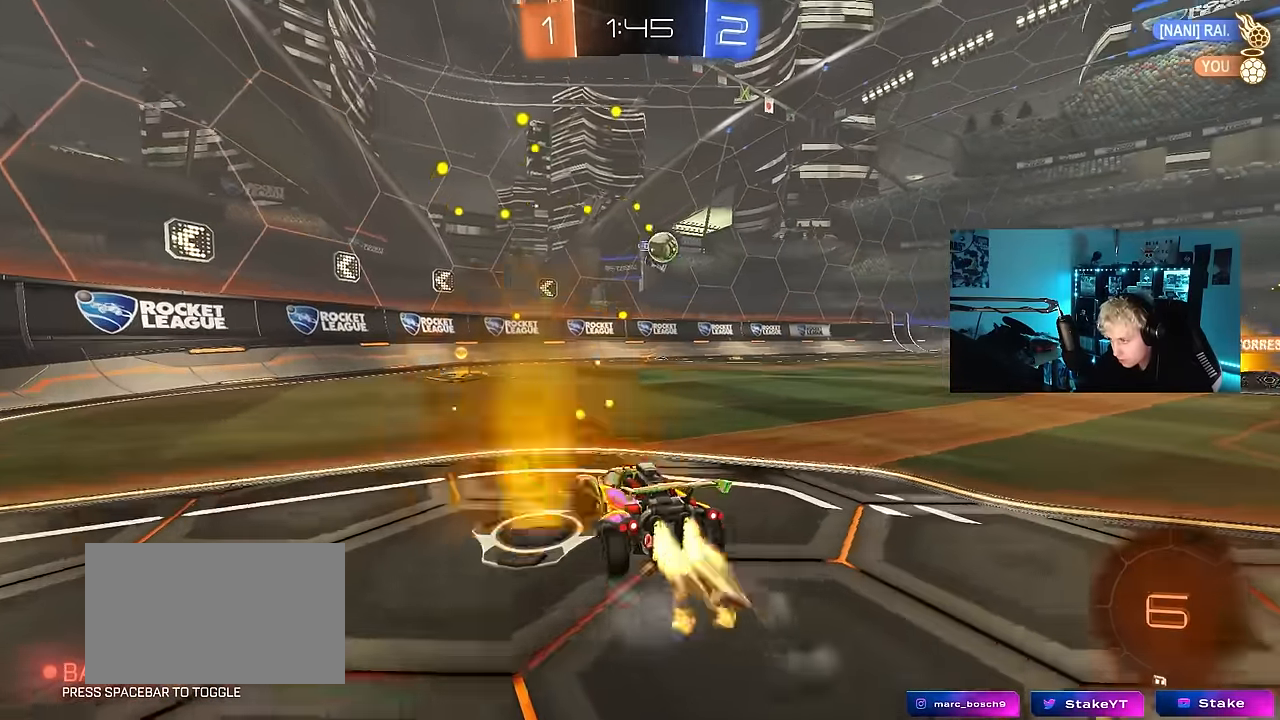
{"keys": ["d", "w"], "mouse": [], "mouse_move": "still", "events": [[150, "a", "up"], [350, "mouse_left", "up"], [383, "d", "down"]]}